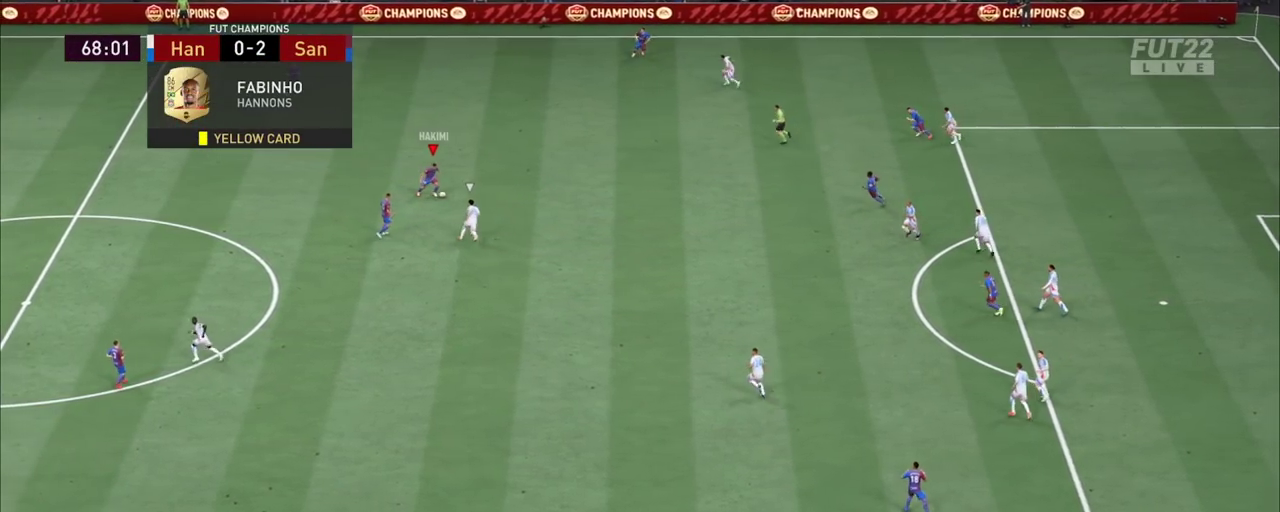
Gameplay with a controller (PlayStation layout); each line is a JSON object with the inputs held at the frame after it (dt_ms = milliseconds from this image to that frame). "events" lists button and stick changes between this image and that frame as [ms after this image, input, new state], when the widget could be followed in between. Not read: L1 L3 R1 R3 SQUARE.
{"dt_ms": 900, "buttons": [], "left_stick": "up-left", "right_stick": "center"}
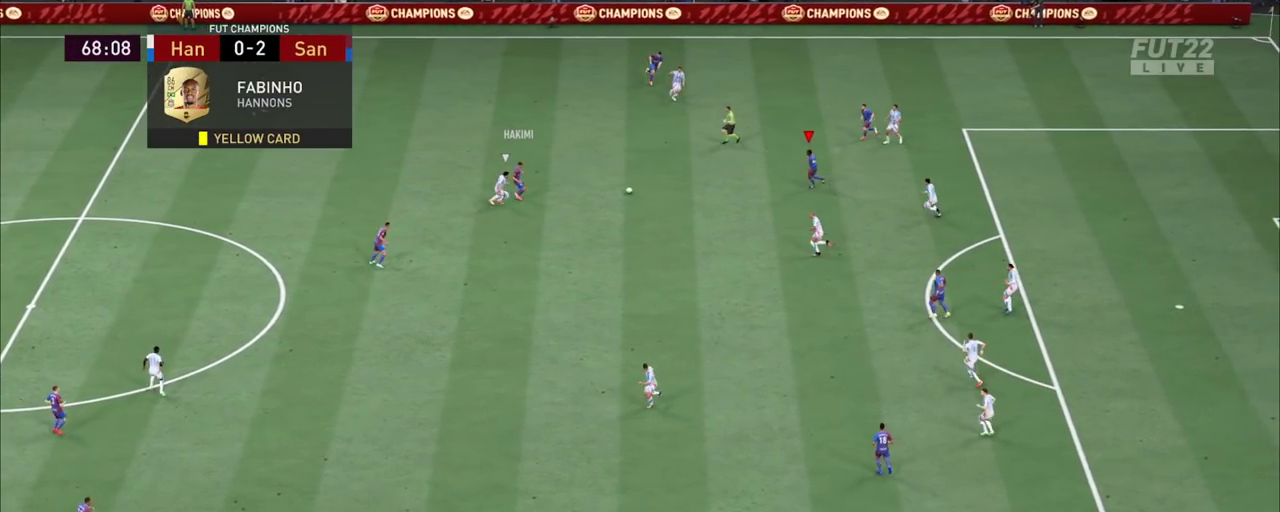
{"dt_ms": 800, "buttons": [], "left_stick": "up-right", "right_stick": "center"}
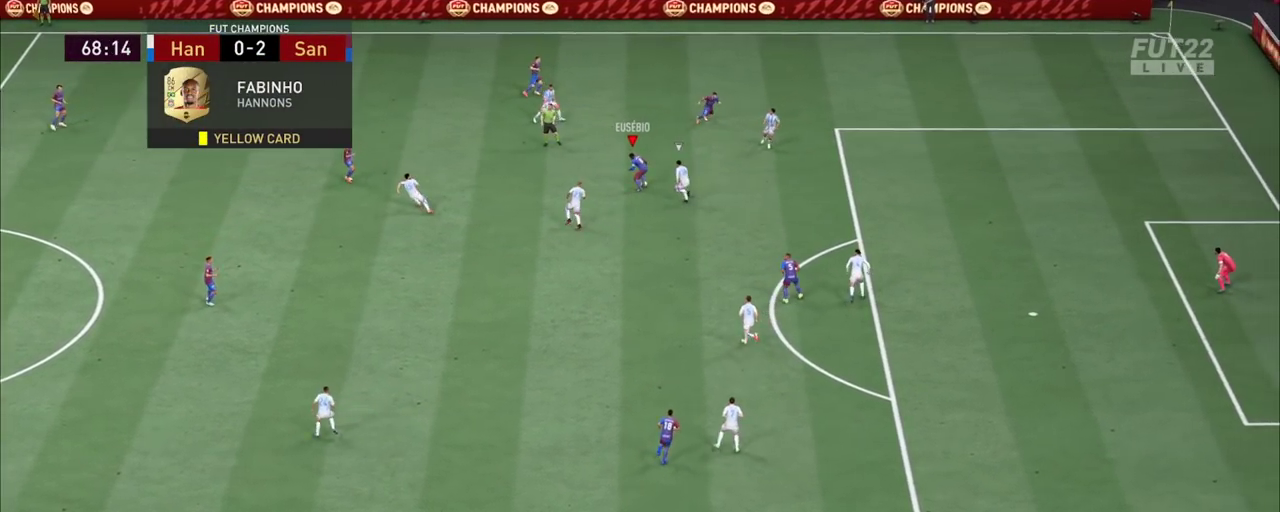
{"dt_ms": 800, "buttons": [], "left_stick": "down", "right_stick": "center"}
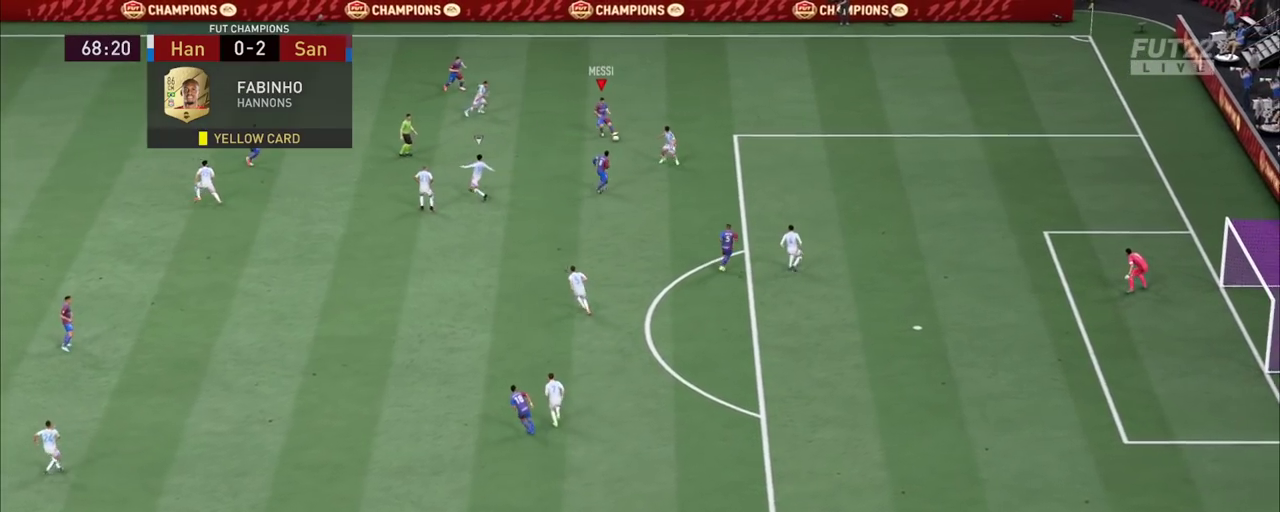
{"dt_ms": 900, "buttons": [], "left_stick": "right", "right_stick": "center"}
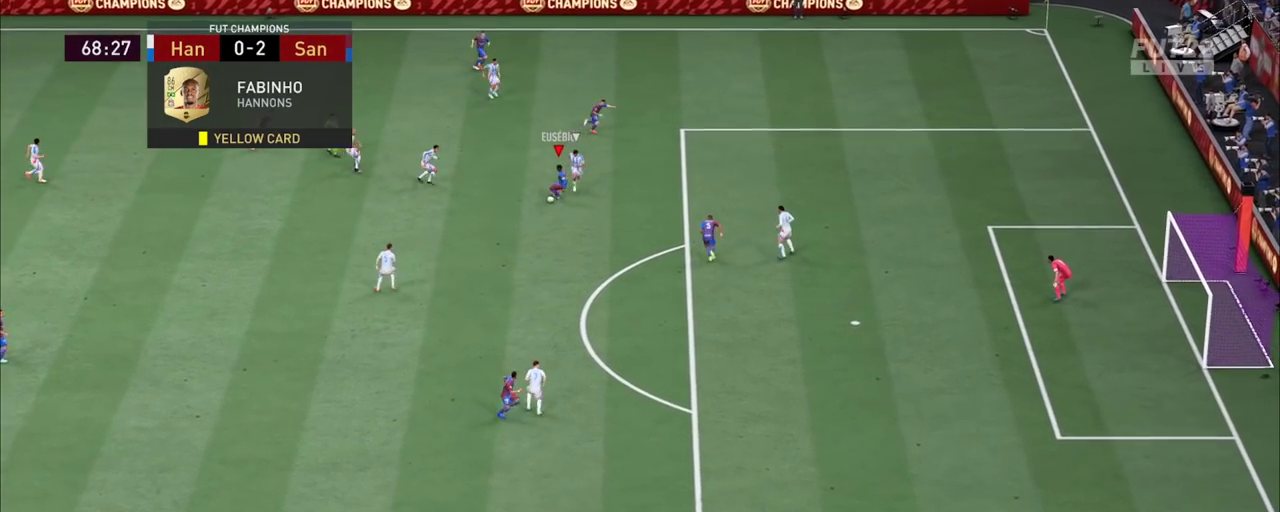
{"dt_ms": 800, "buttons": ["R2"], "left_stick": "right", "right_stick": "center", "events": [[50, "TRIANGLE", "down"], [133, "TRIANGLE", "up"], [200, "R2", "down"]]}
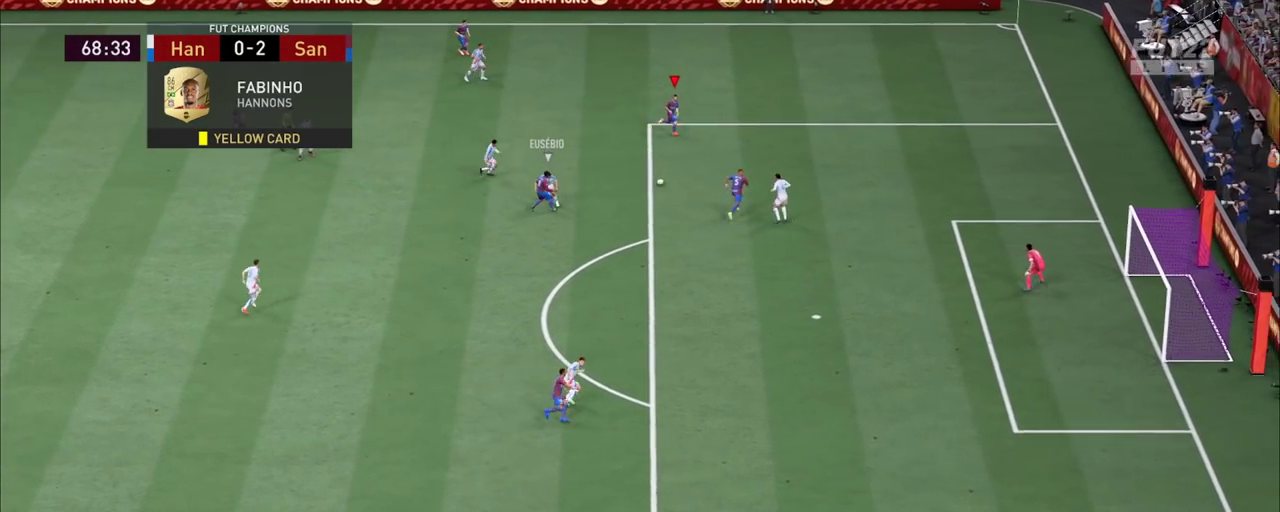
{"dt_ms": 800, "buttons": [], "left_stick": "down", "right_stick": "down-left"}
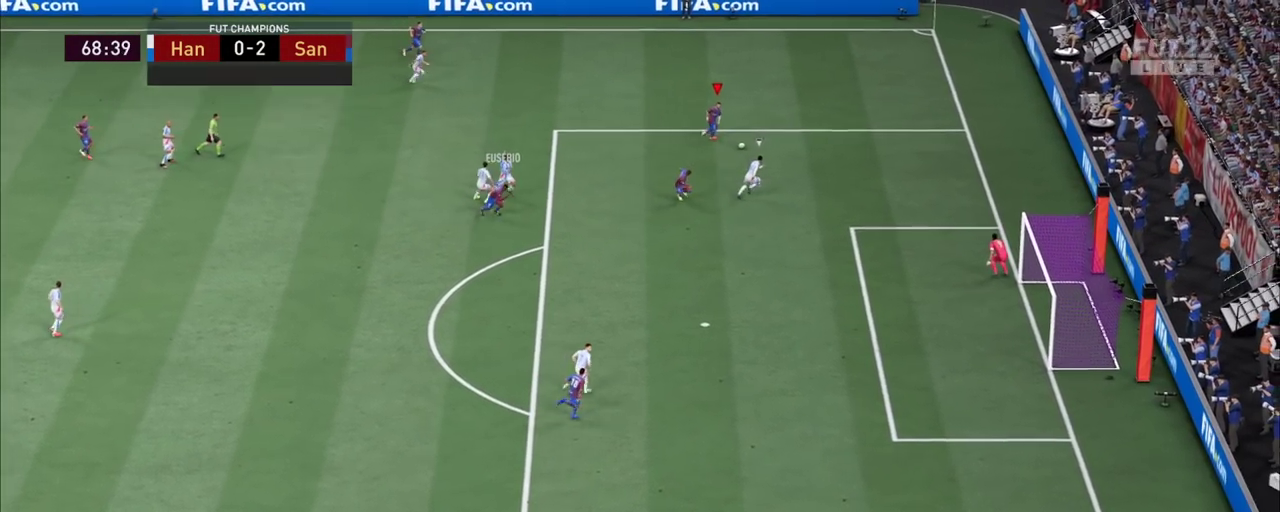
{"dt_ms": 900, "buttons": [], "left_stick": "down-left", "right_stick": "center"}
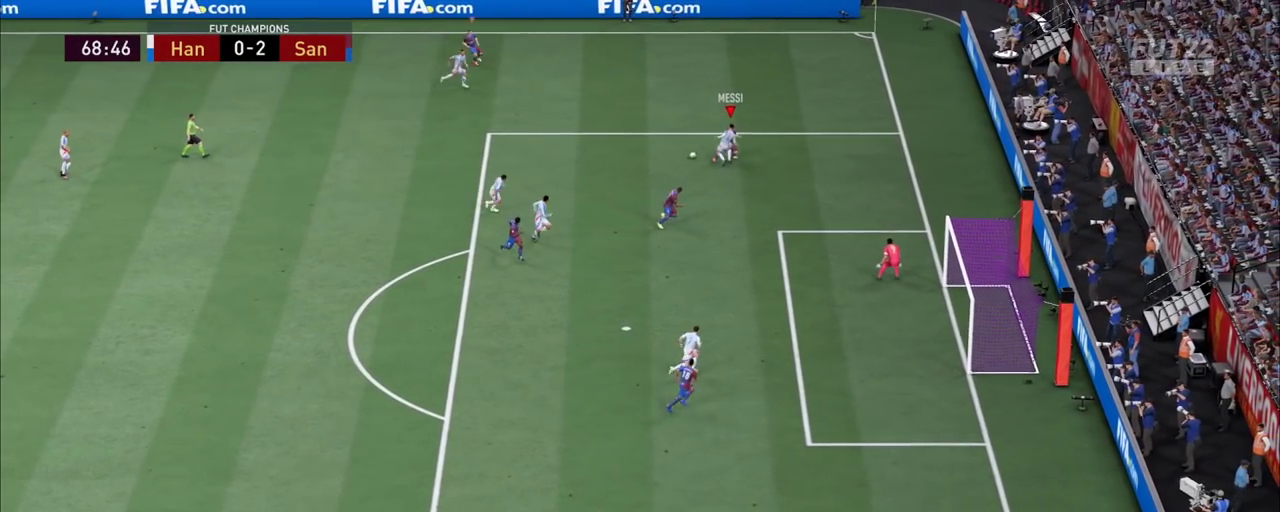
{"dt_ms": 800, "buttons": ["R2"], "left_stick": "down-left", "right_stick": "center", "events": [[83, "R2", "down"]]}
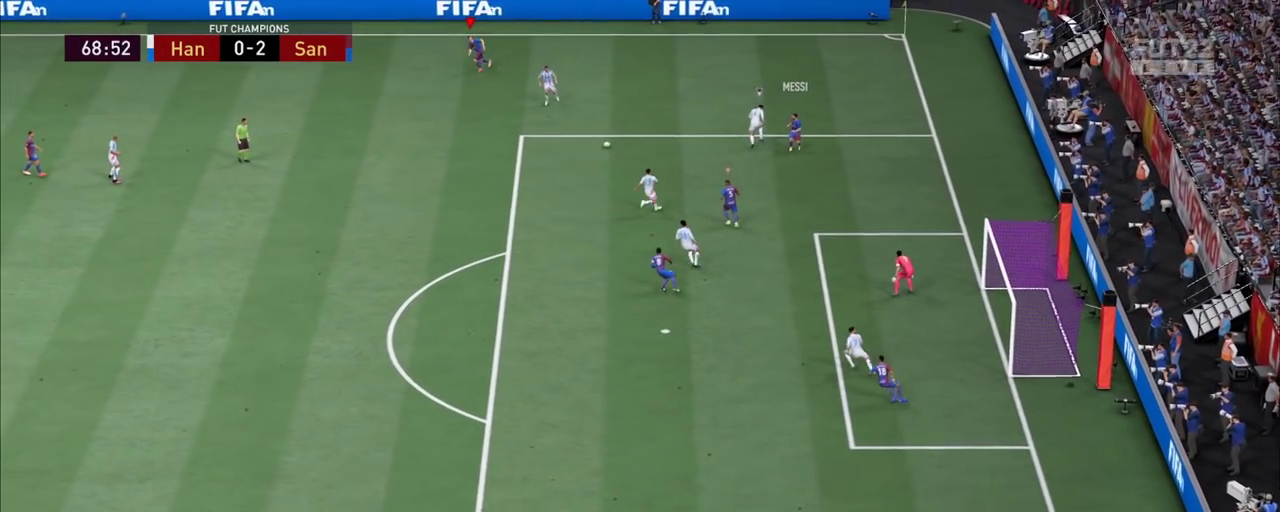
{"dt_ms": 500, "buttons": ["R2"], "left_stick": "down-left", "right_stick": "center", "events": []}
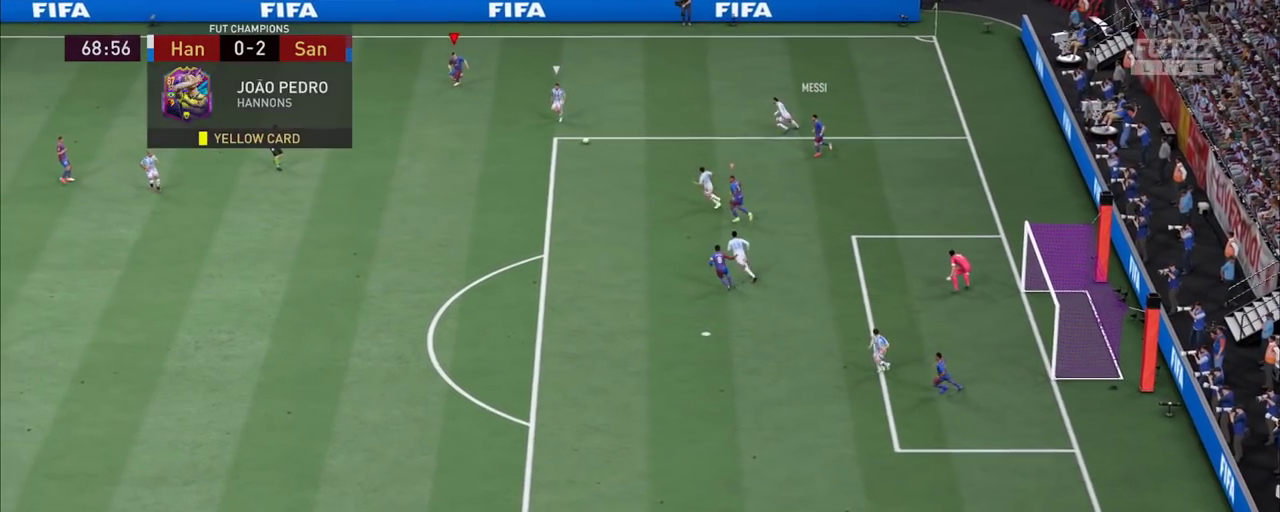
{"dt_ms": 300, "buttons": ["R2"], "left_stick": "down-left", "right_stick": "center", "events": []}
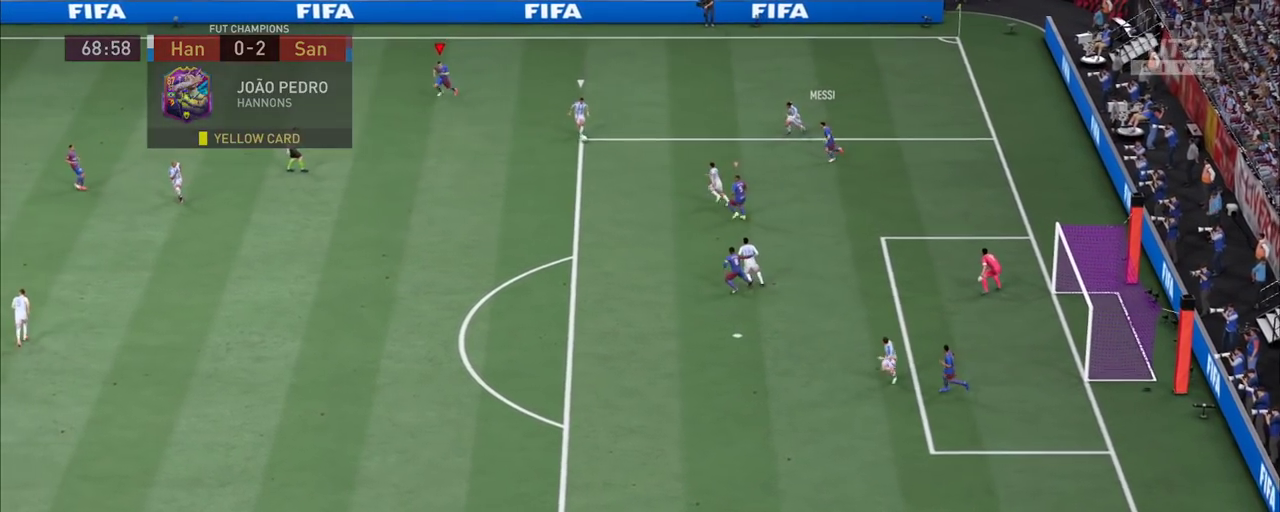
{"dt_ms": 900, "buttons": ["R2"], "left_stick": "down-left", "right_stick": "center", "events": []}
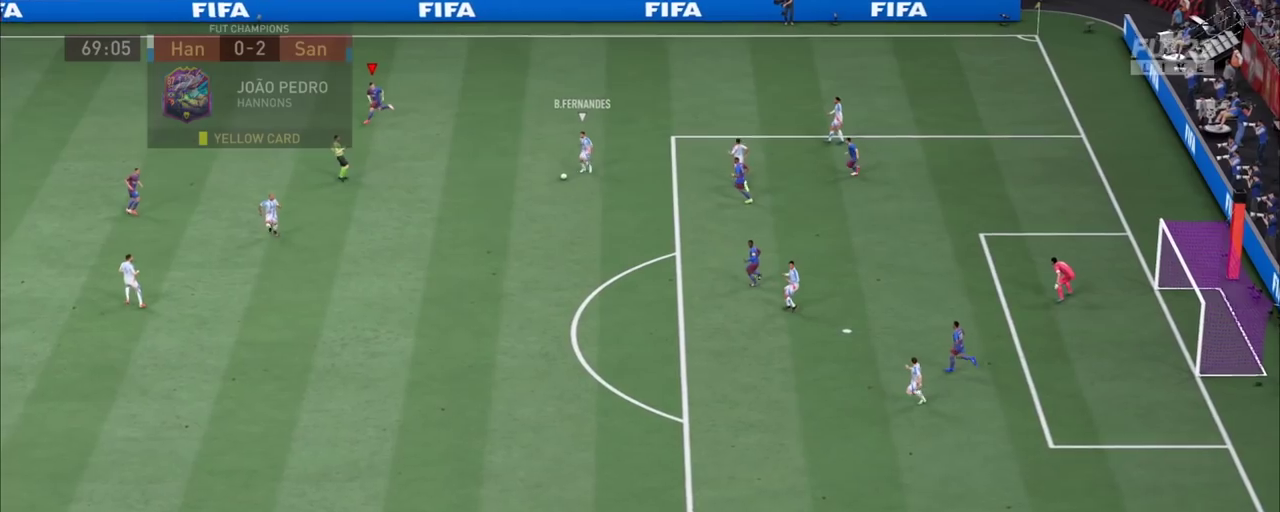
{"dt_ms": 300, "buttons": ["R2"], "left_stick": "down-left", "right_stick": "center", "events": []}
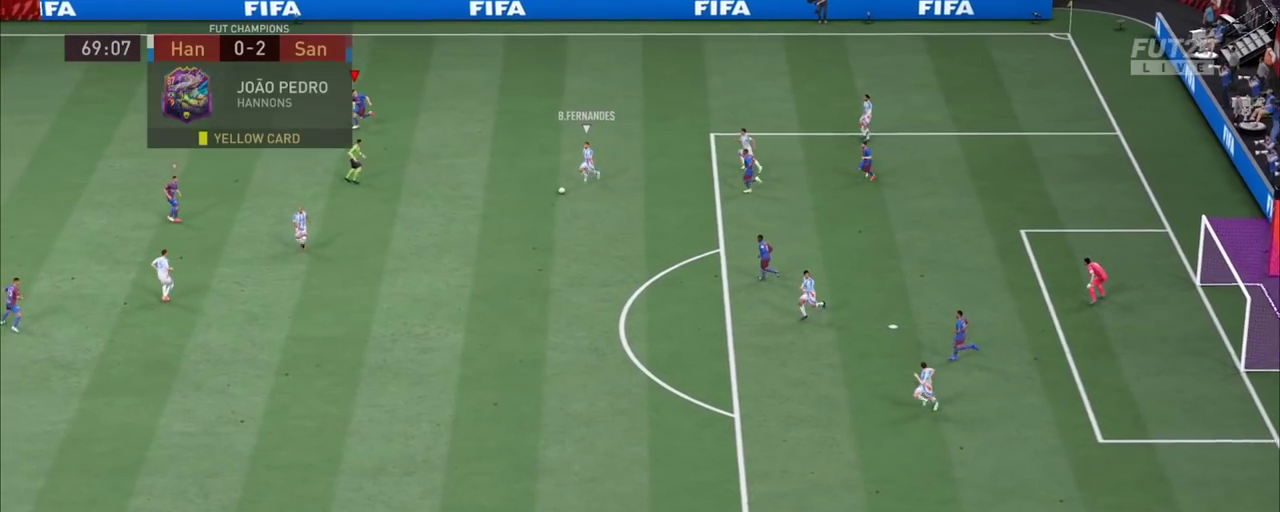
{"dt_ms": 500, "buttons": ["R2"], "left_stick": "left", "right_stick": "center"}
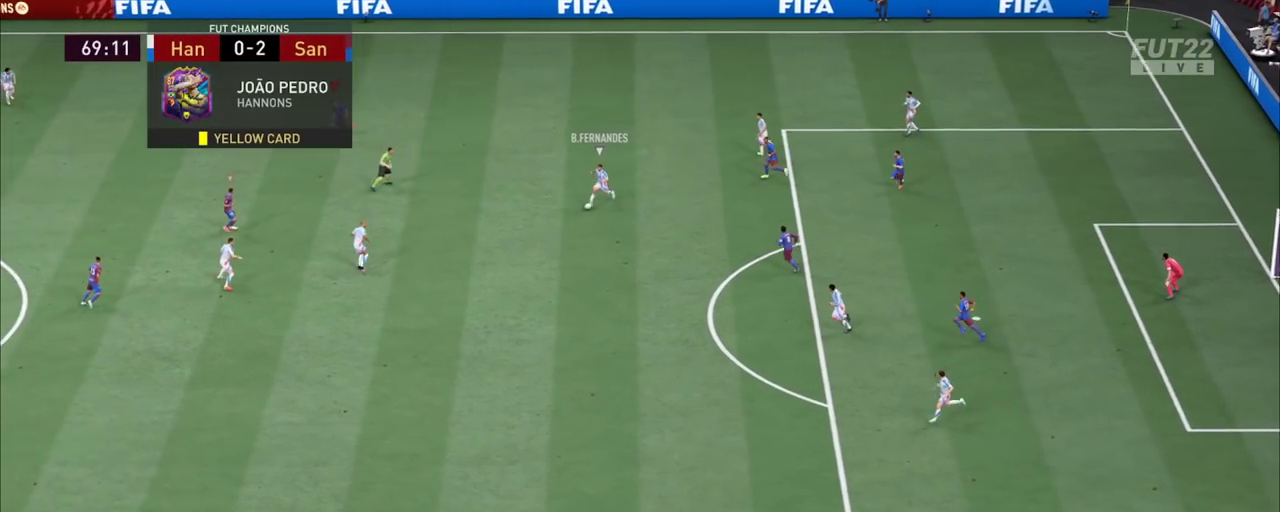
{"dt_ms": 500, "buttons": ["R2"], "left_stick": "left", "right_stick": "center", "events": []}
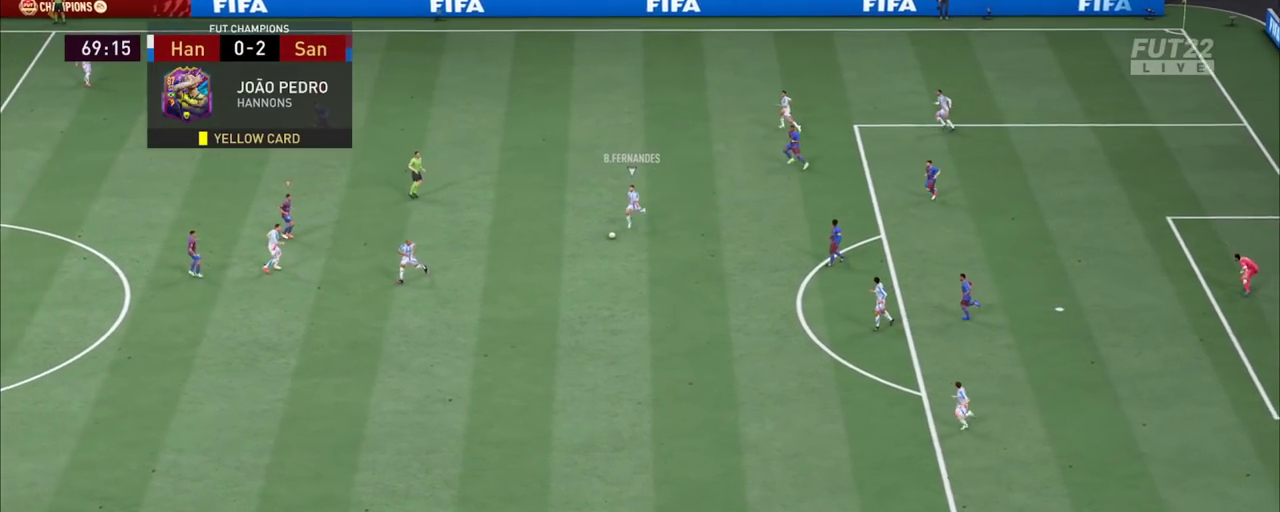
{"dt_ms": 500, "buttons": ["R2"], "left_stick": "left", "right_stick": "center", "events": []}